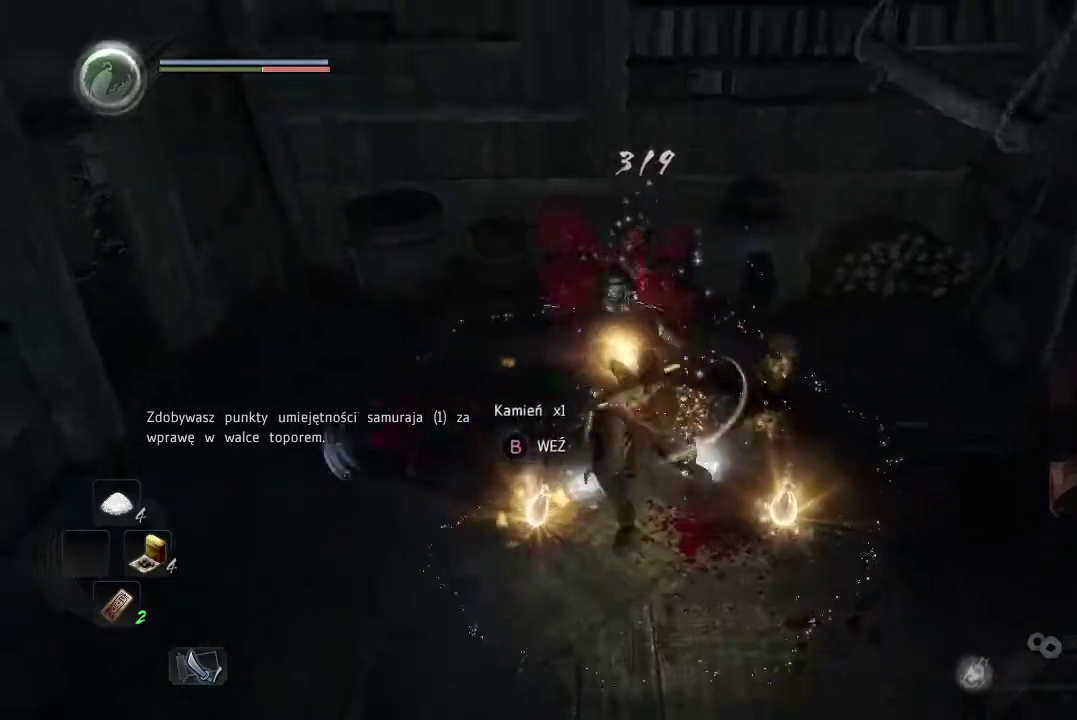
Gameplay with a controller (Xbox layout); each line is a JSON object with the inputs held at the frame after it. "events" lists button and stick changes between this image and that frame as [ms after this image, input, new state], when the widget could be followed in between. Not read: L1 L2 L3 R1 R2 R3 X.
{"buttons": ["Y"], "events": []}
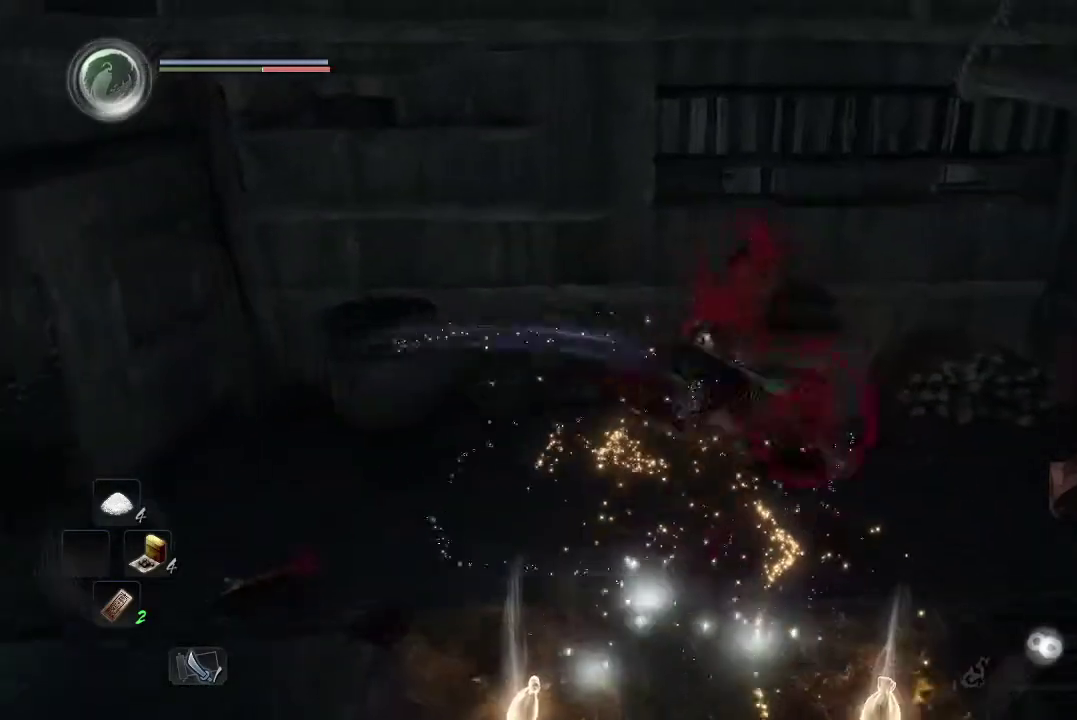
{"buttons": ["Y"], "events": []}
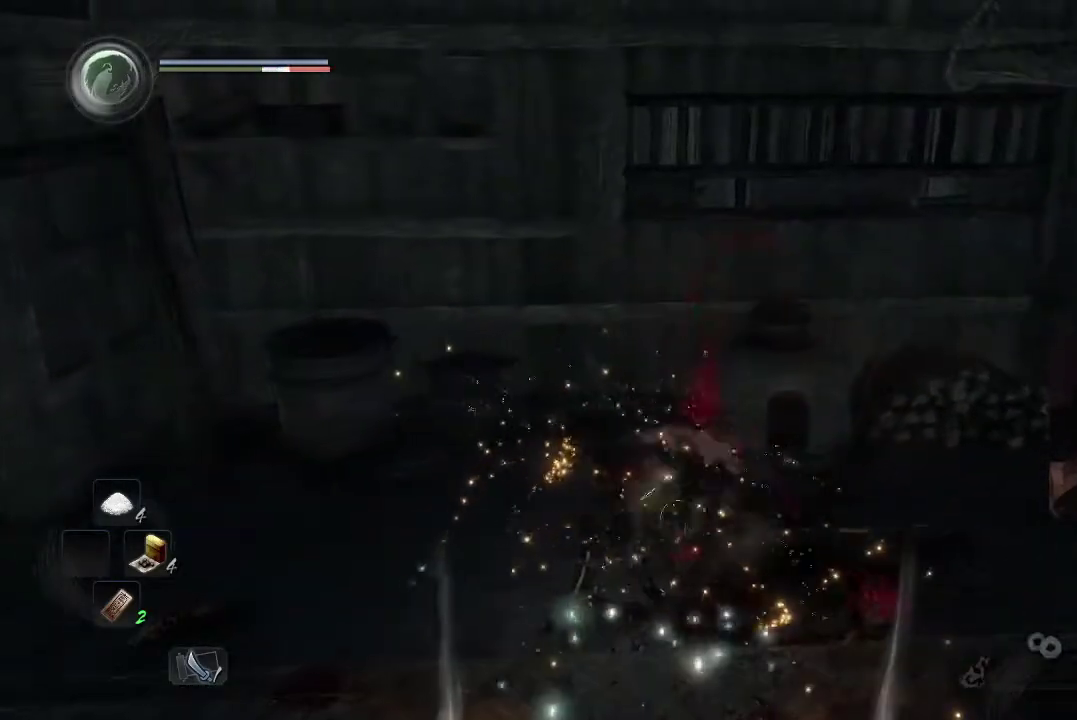
{"buttons": ["Y"], "events": []}
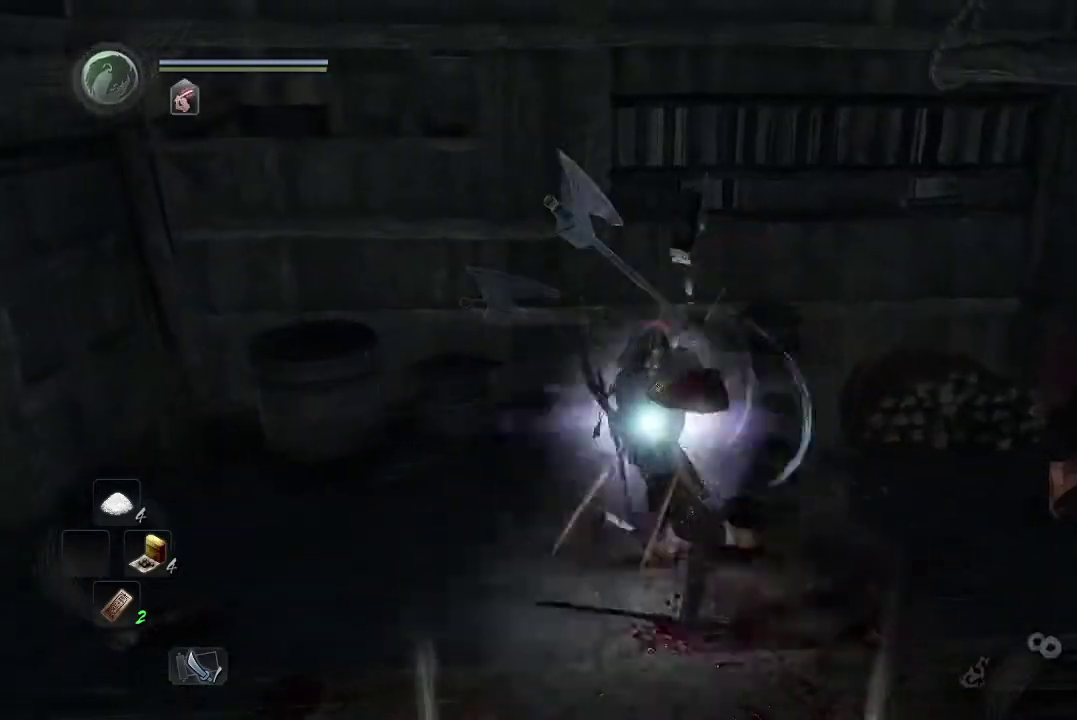
{"buttons": ["Y"], "events": []}
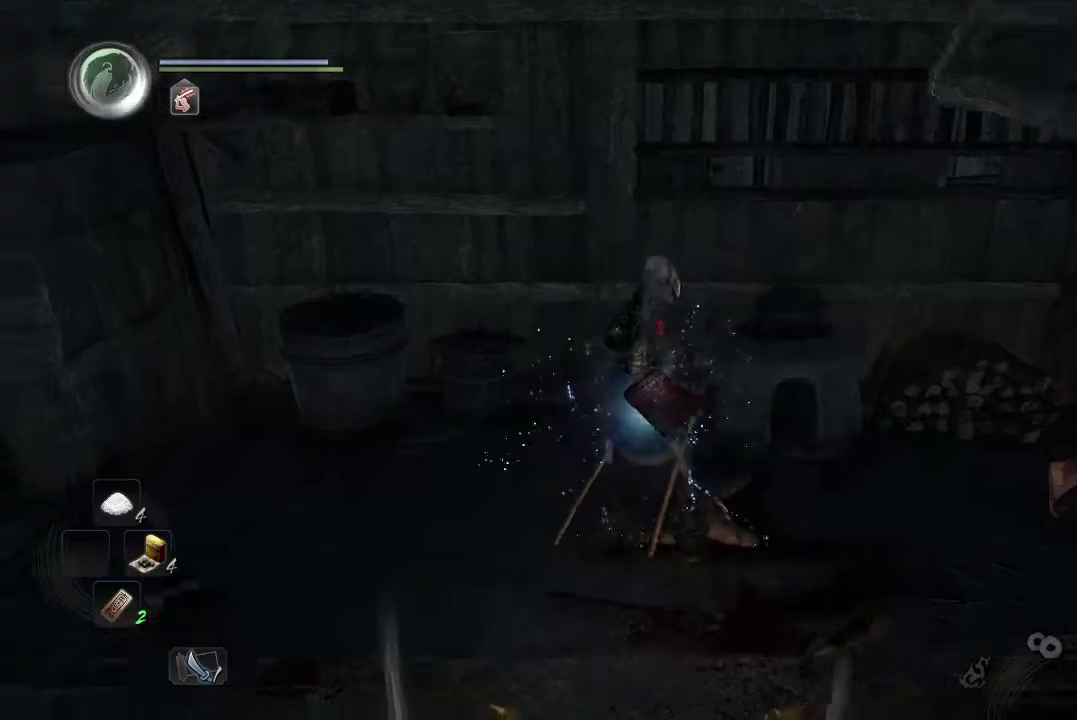
{"buttons": ["Y"], "events": []}
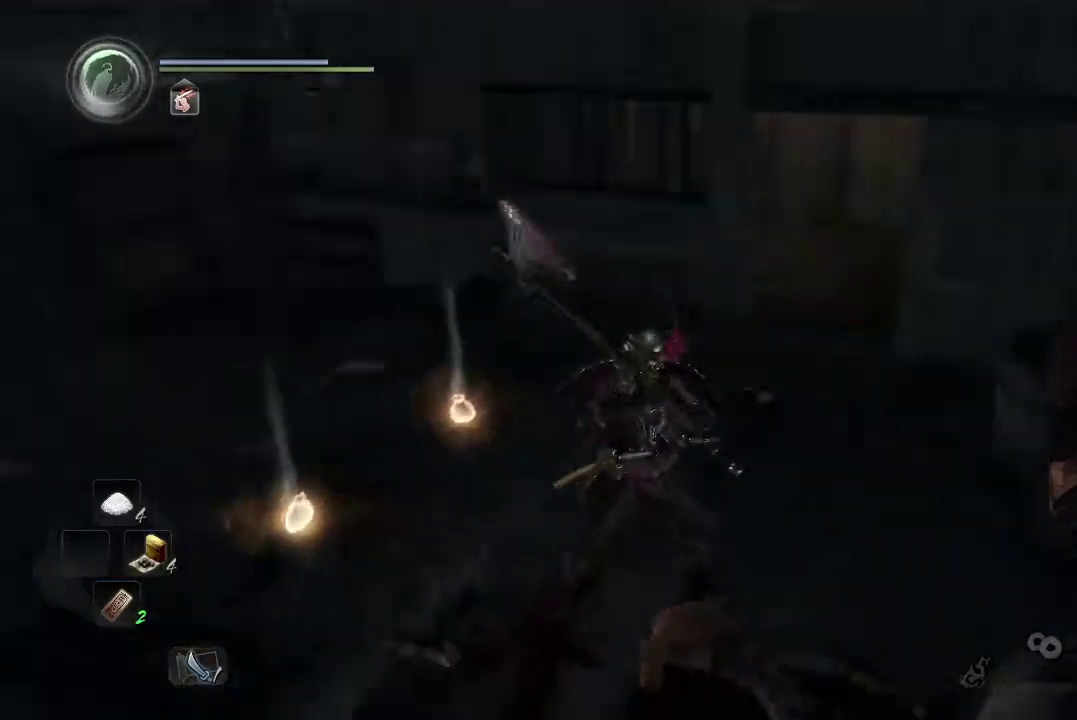
{"buttons": ["Y"], "events": []}
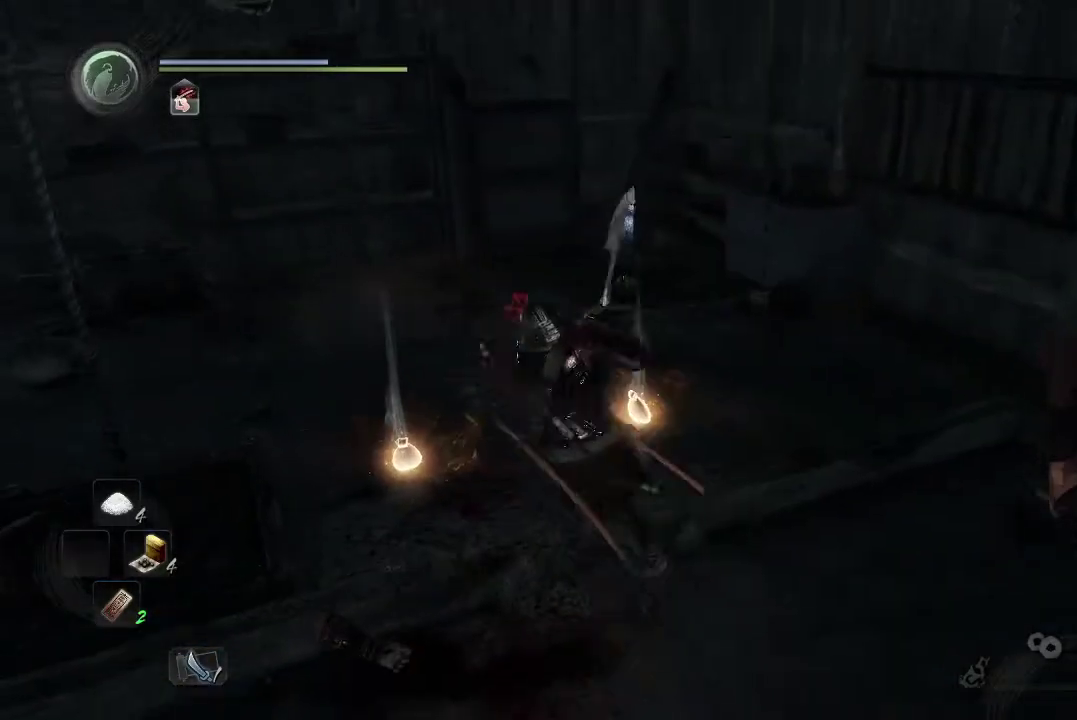
{"buttons": ["Y"], "events": []}
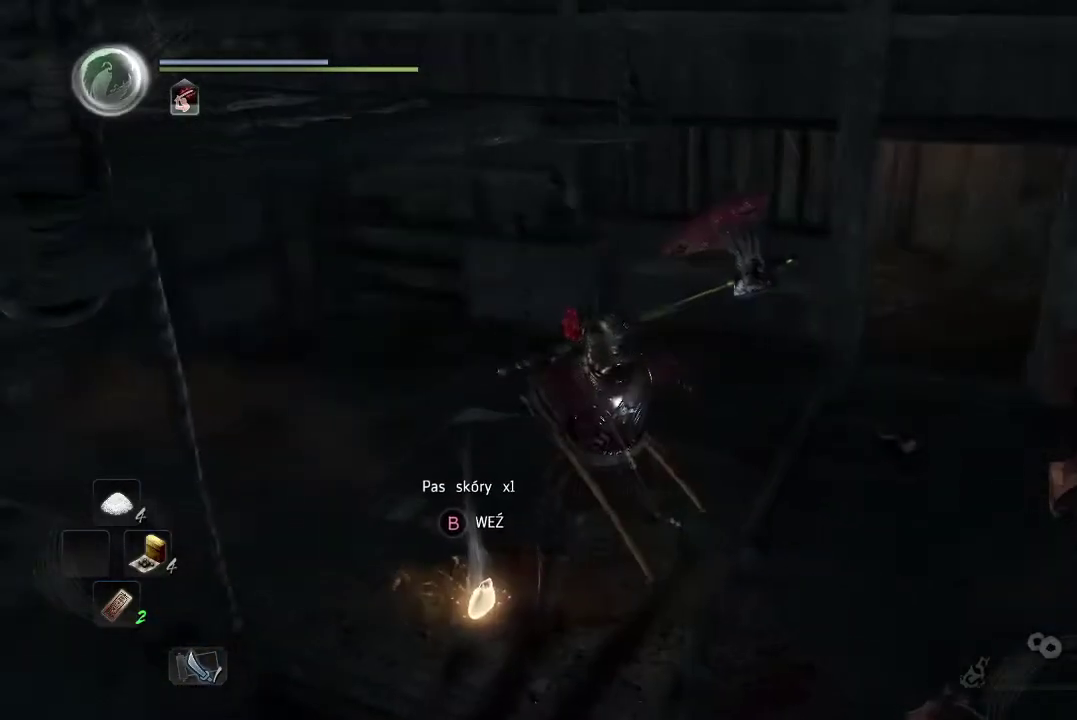
{"buttons": ["Y"], "events": []}
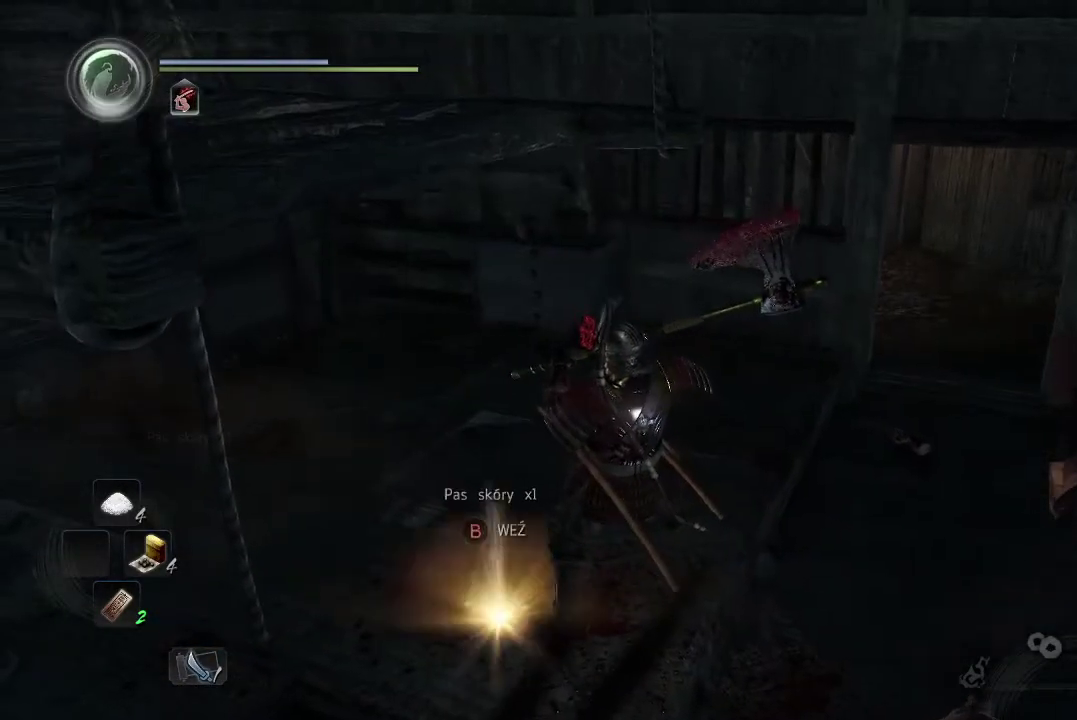
{"buttons": ["Y"], "events": []}
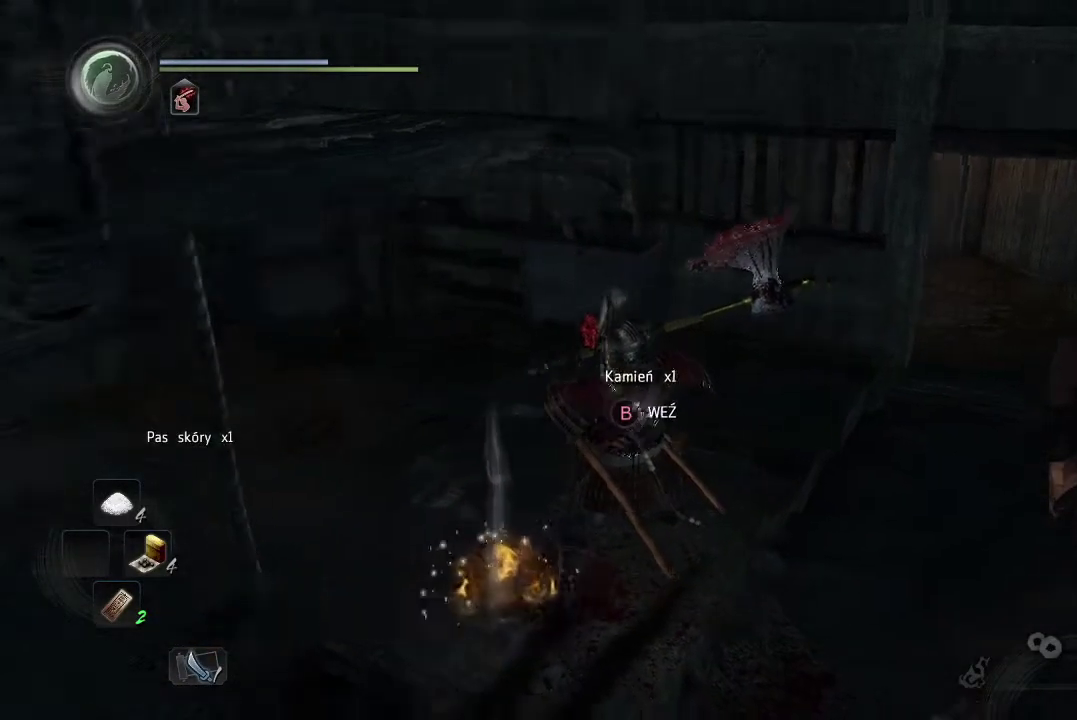
{"buttons": ["Y"], "events": []}
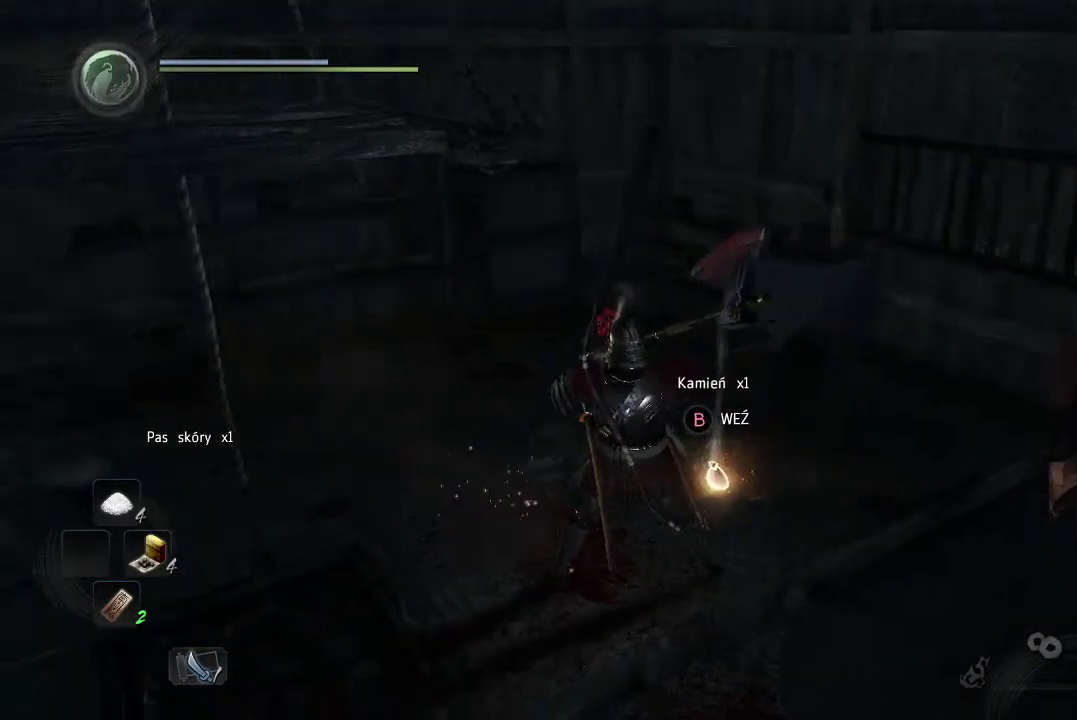
{"buttons": ["Y"], "events": []}
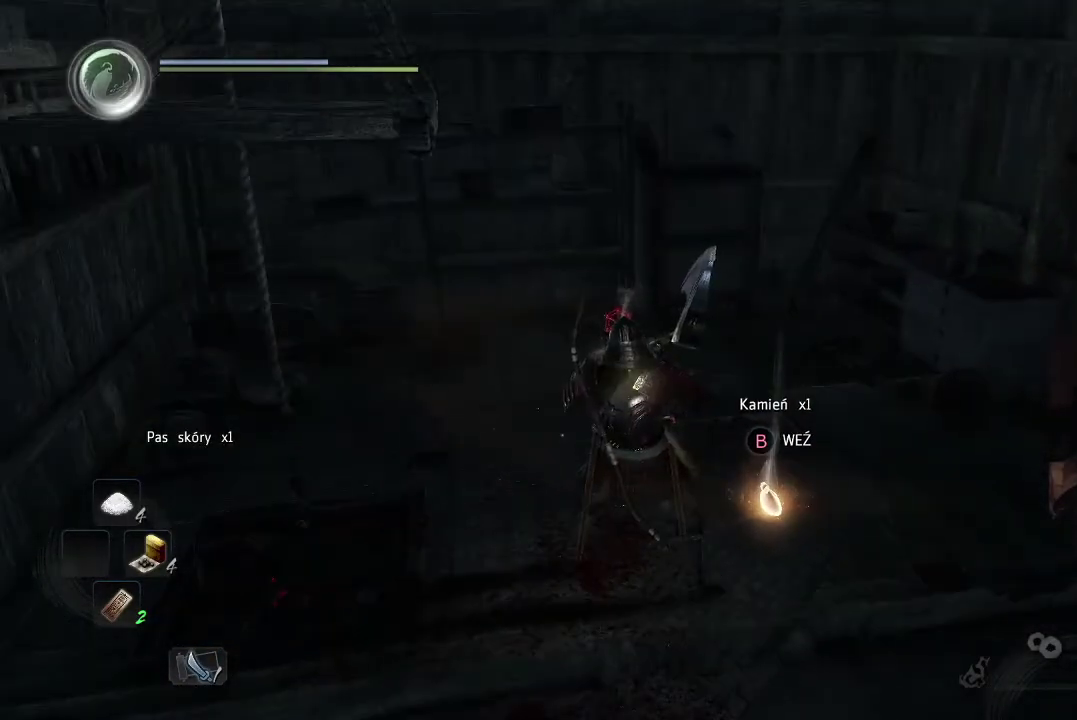
{"buttons": ["Y"], "events": []}
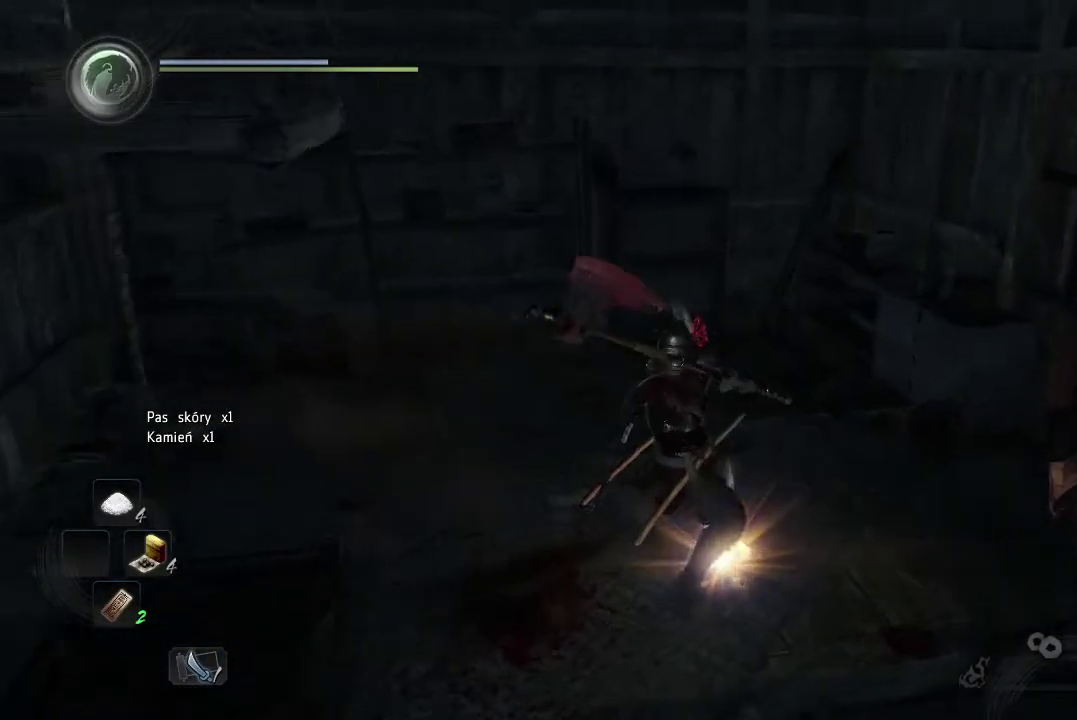
{"buttons": ["Y"], "events": []}
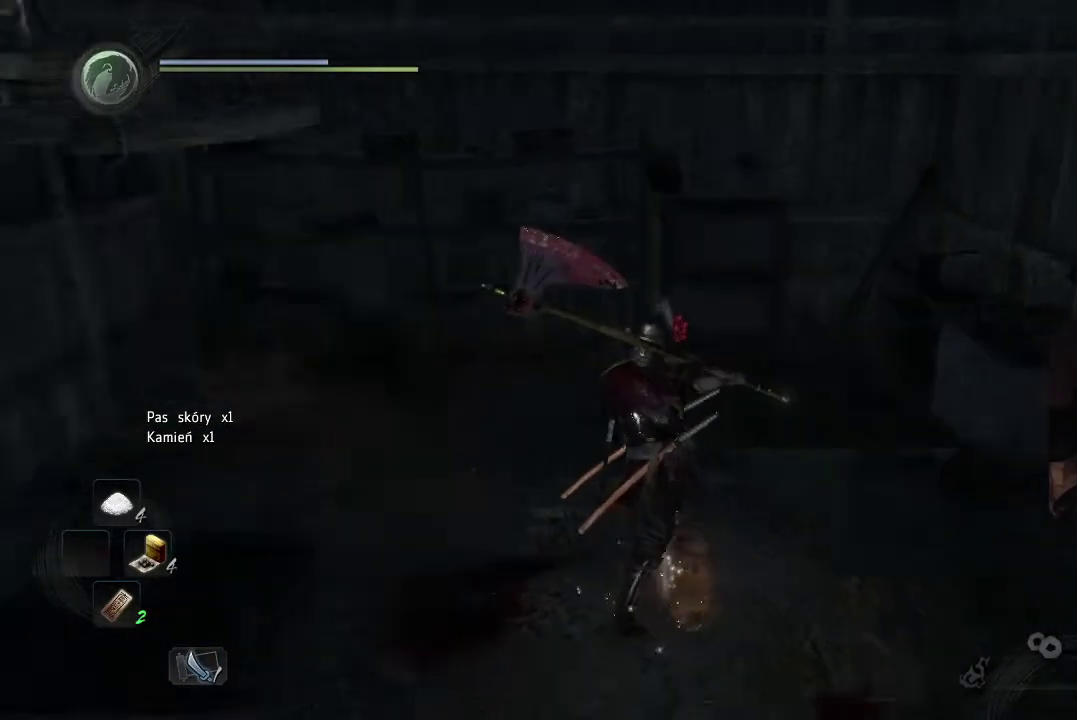
{"buttons": ["Y"], "events": []}
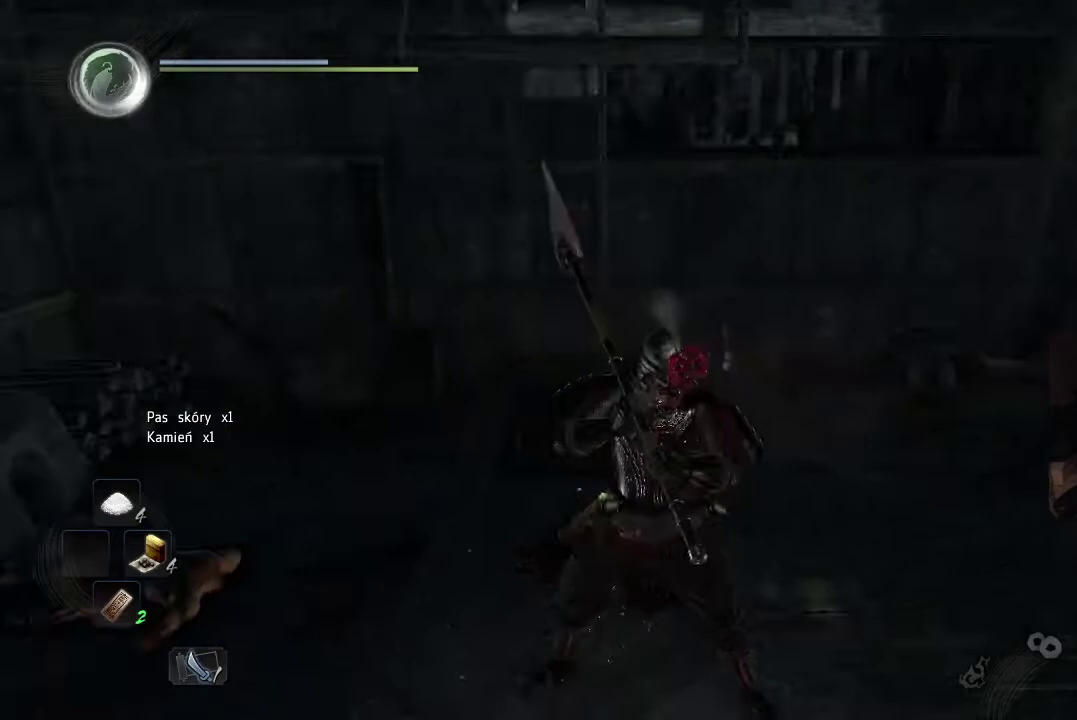
{"buttons": ["Y"], "events": []}
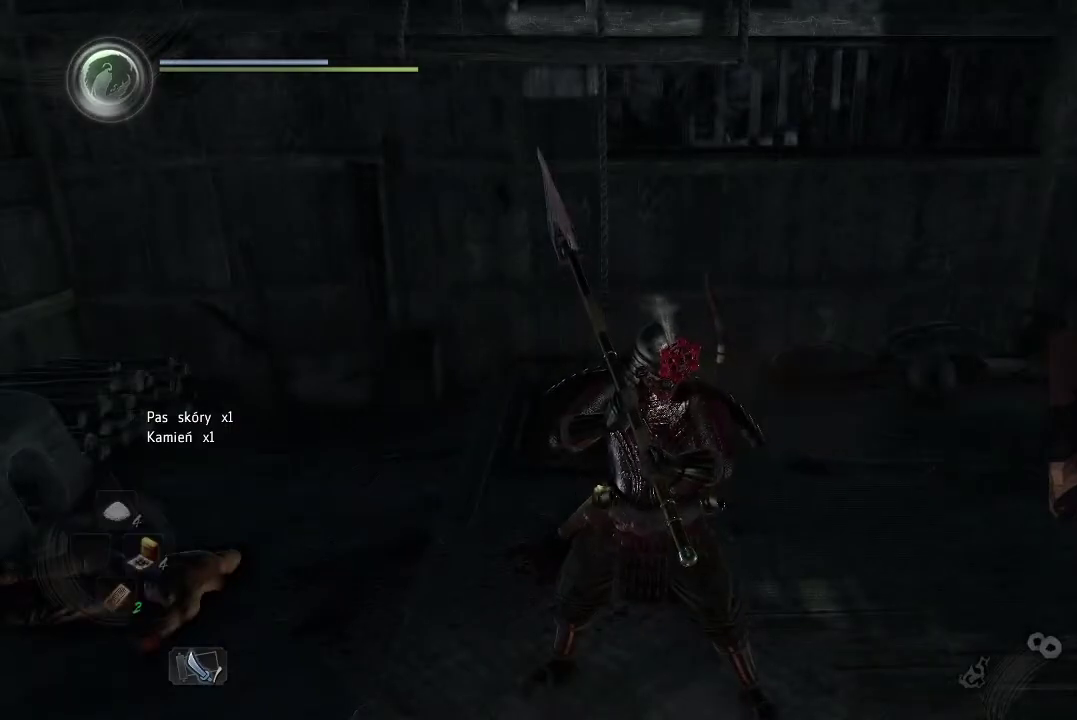
{"buttons": ["B", "Y"], "events": [[384, "B", "down"]]}
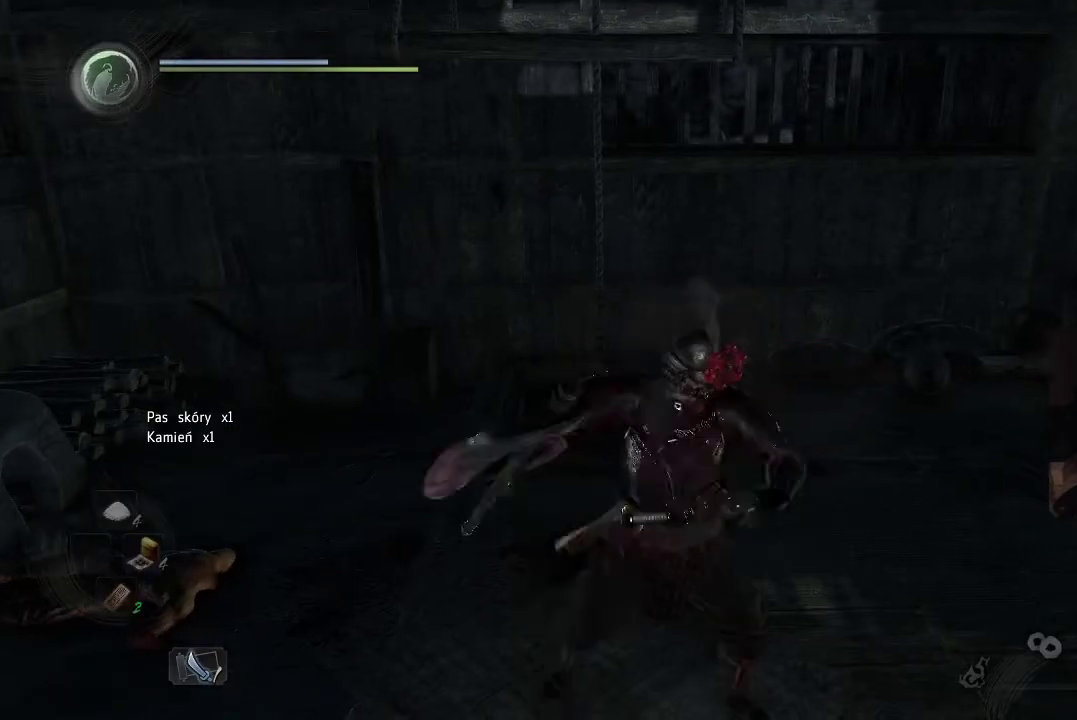
{"buttons": ["Y"], "events": [[200, "B", "up"]]}
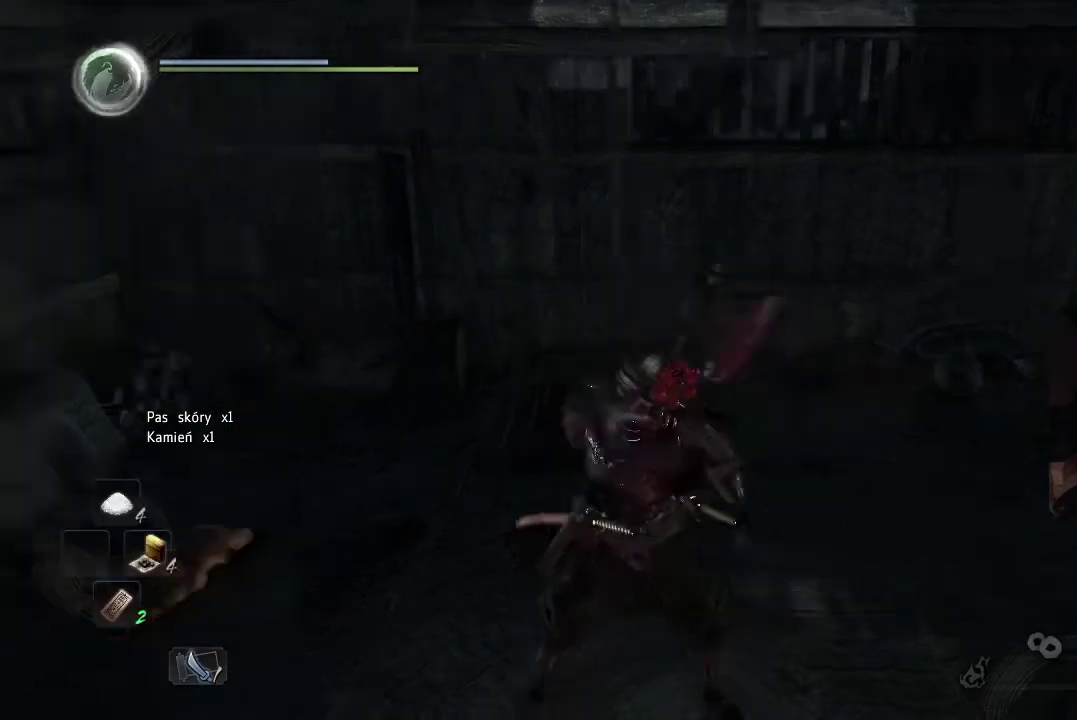
{"buttons": ["Y"], "events": []}